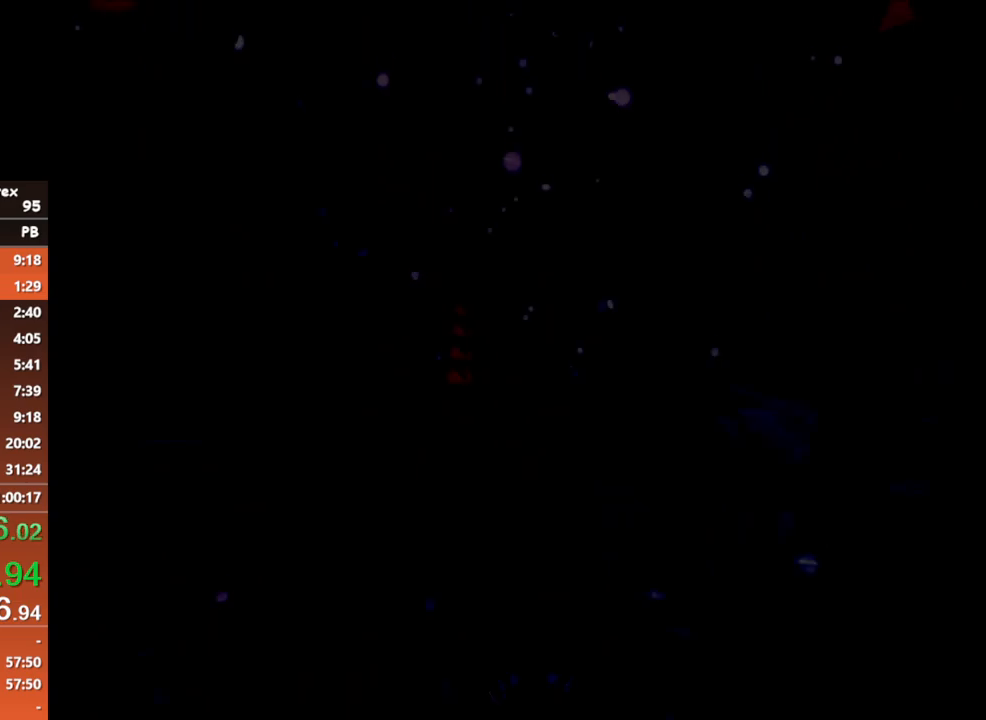
Gameplay with a controller (Xbox layout); each line is a JSON object with the inputs held at the frame after it. "button_events" lists button changes between this image and that frame as [ms after this image, input, new state], when the widget could be followed in between (sticks are given only as held states). Not read: L3 R3 left_stick right_stick.
{"buttons": [], "button_events": []}
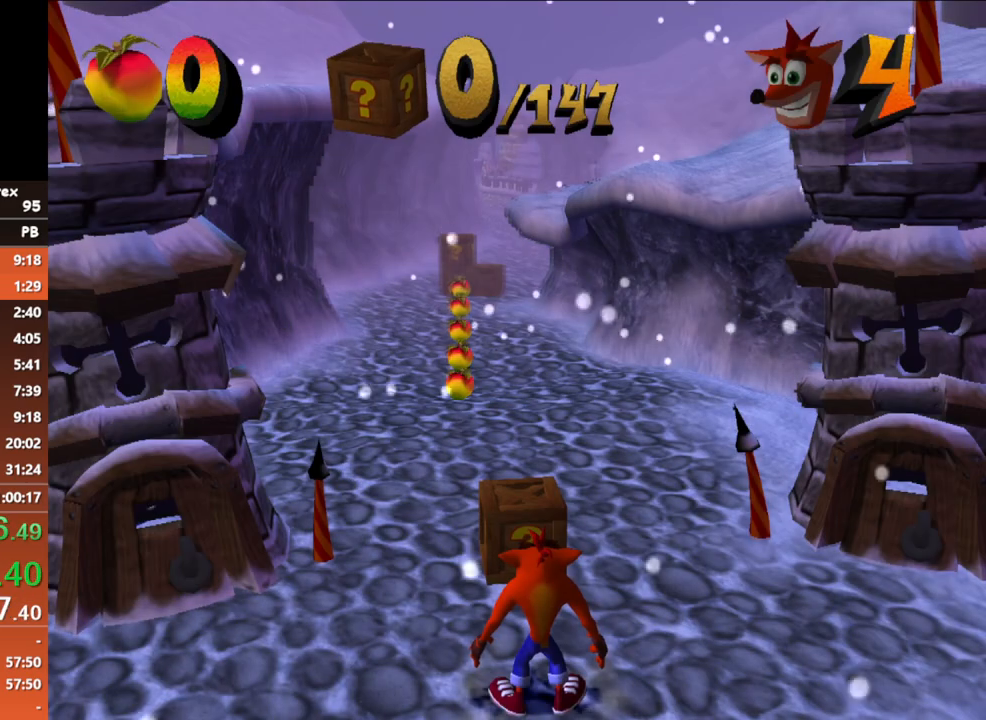
{"buttons": [], "button_events": [[367, "B", "down"], [450, "B", "up"]]}
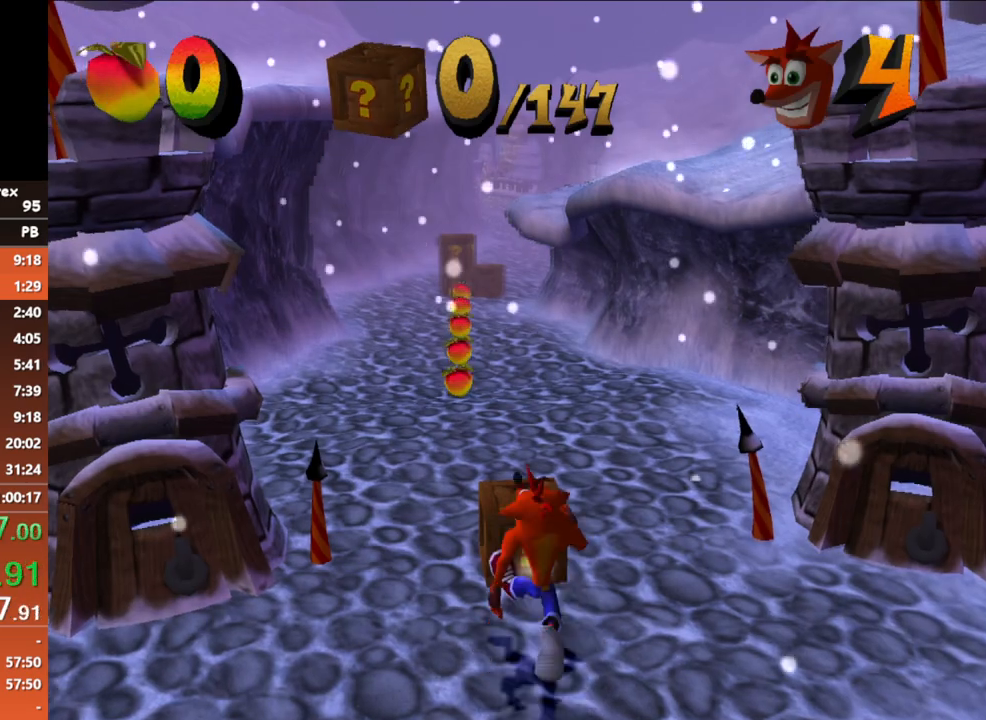
{"buttons": [], "button_events": [[367, "B", "down"], [450, "B", "up"]]}
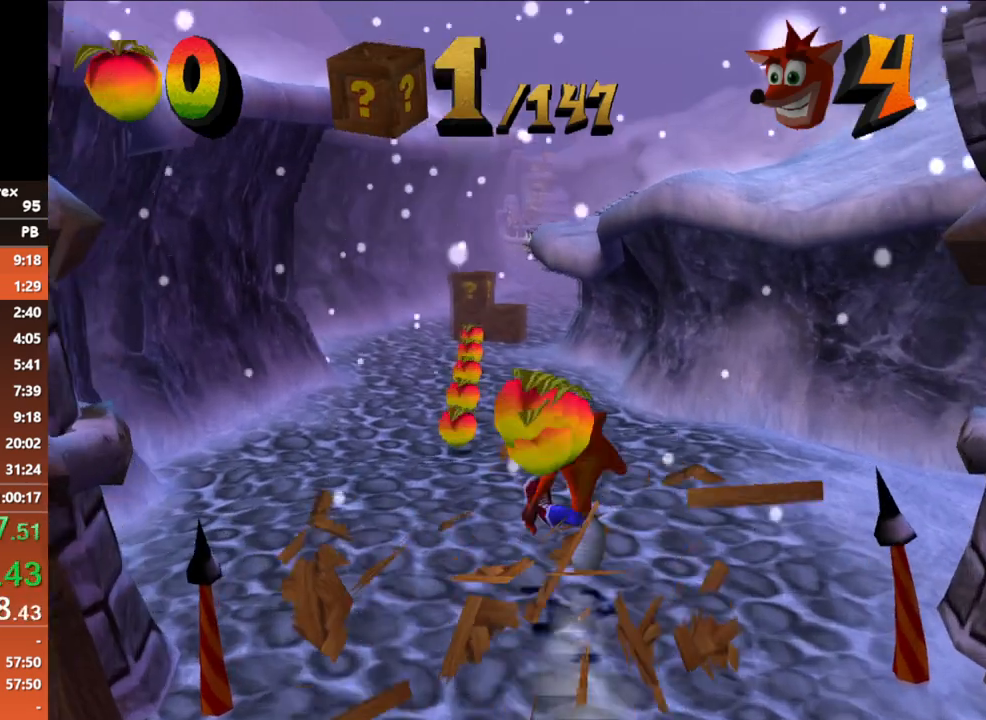
{"buttons": [], "button_events": [[383, "B", "down"], [500, "B", "up"]]}
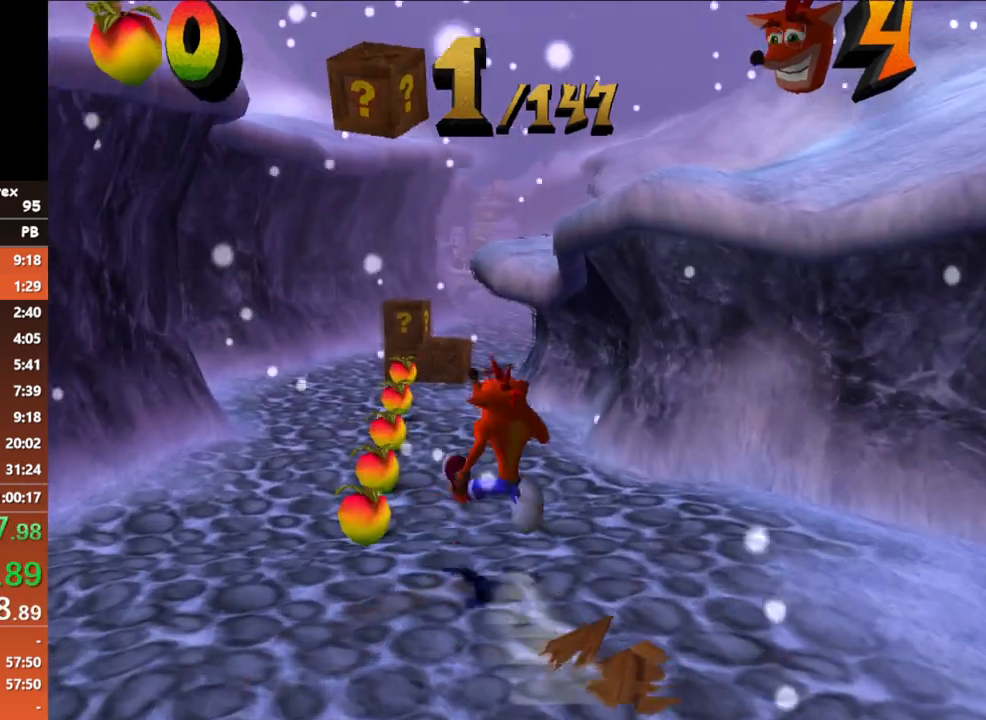
{"buttons": [], "button_events": [[383, "B", "down"], [500, "B", "up"]]}
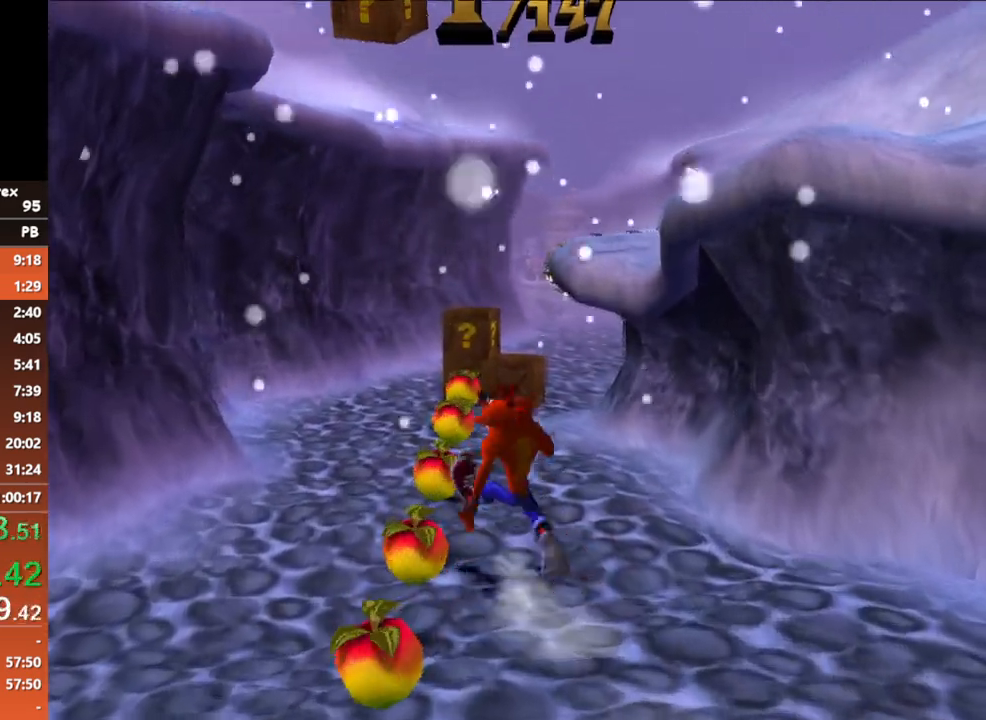
{"buttons": [], "button_events": [[383, "B", "down"], [483, "B", "up"]]}
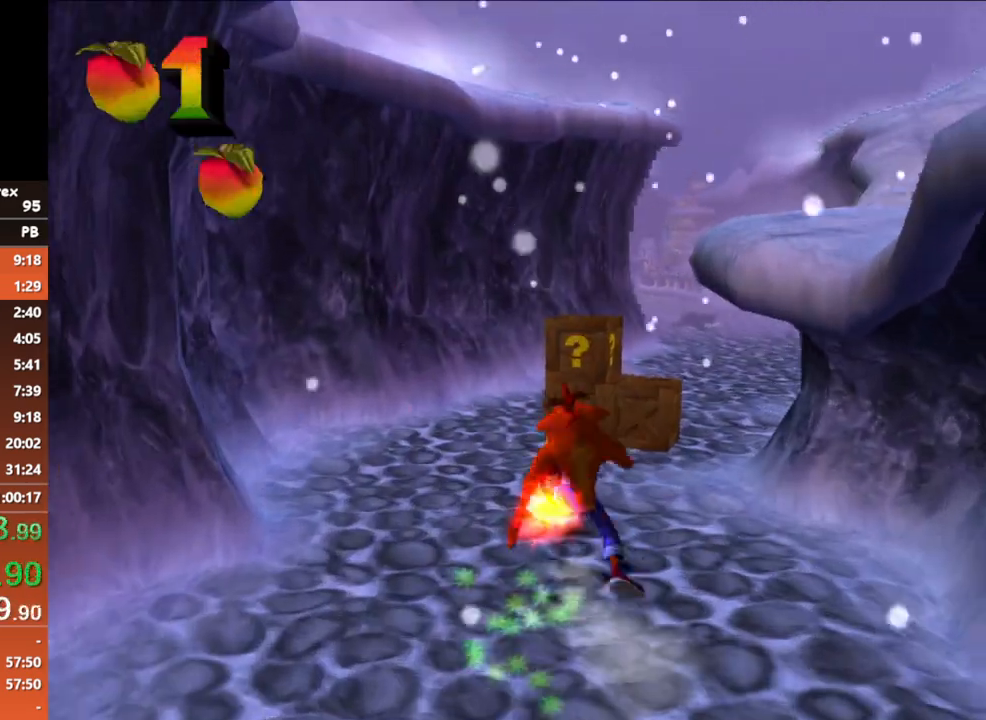
{"buttons": [], "button_events": [[383, "B", "down"], [467, "B", "up"]]}
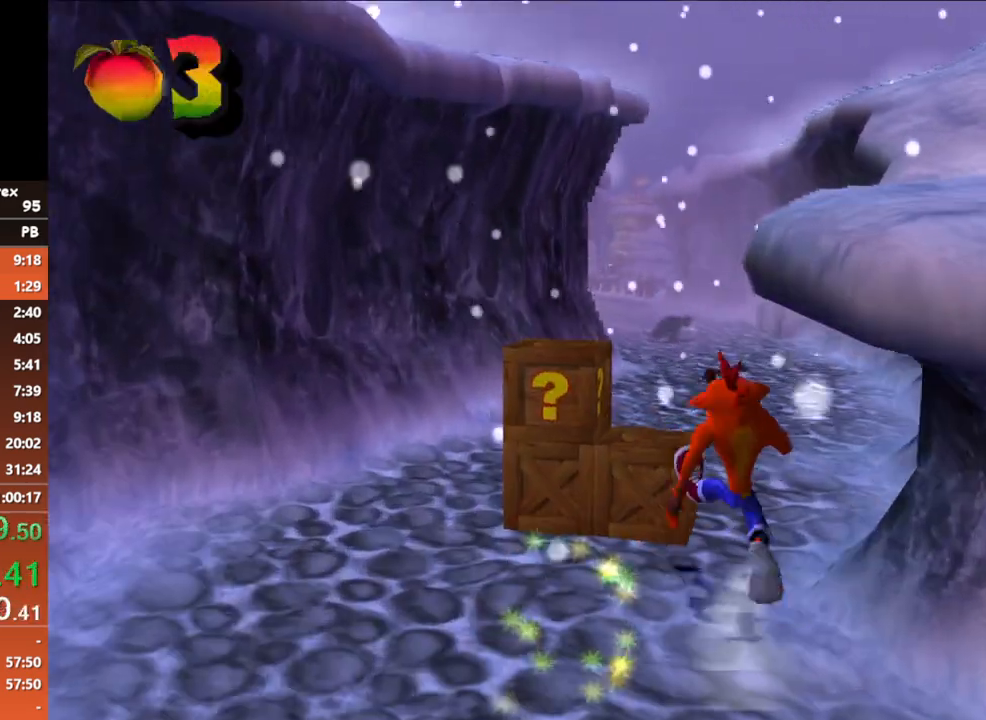
{"buttons": [], "button_events": [[383, "B", "down"], [500, "B", "up"]]}
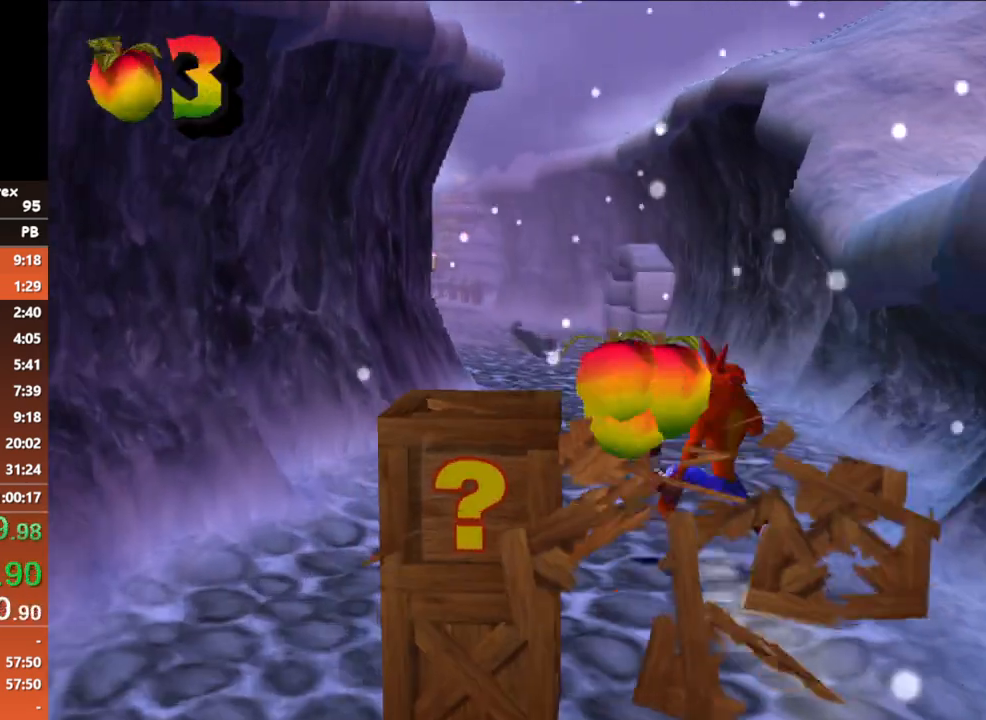
{"buttons": [], "button_events": [[367, "B", "down"], [467, "B", "up"]]}
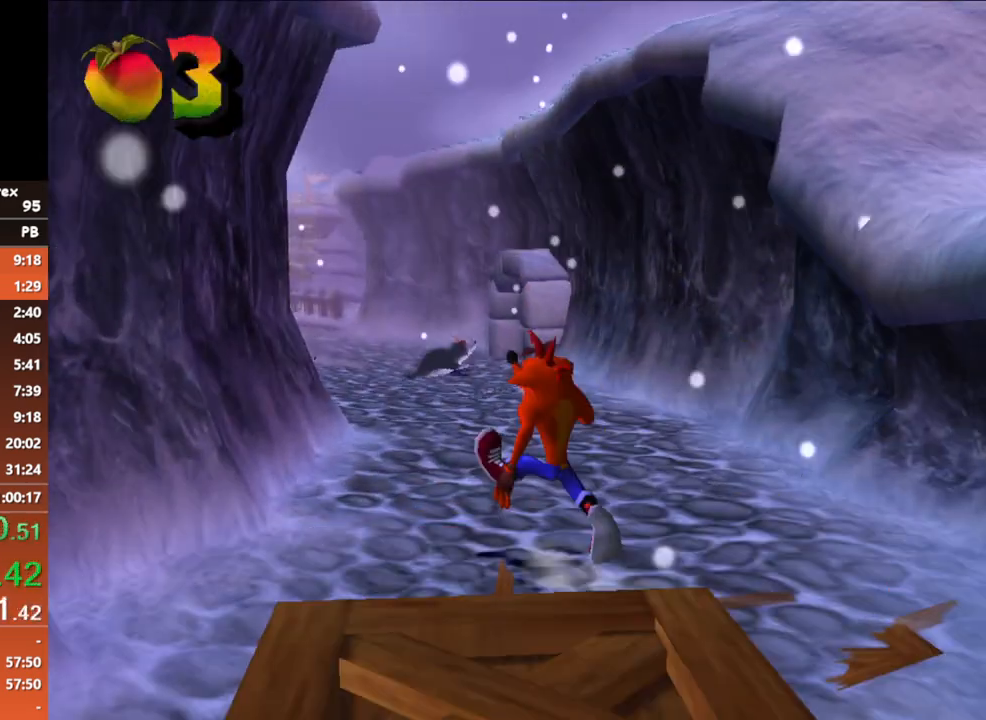
{"buttons": [], "button_events": [[367, "B", "down"], [467, "B", "up"]]}
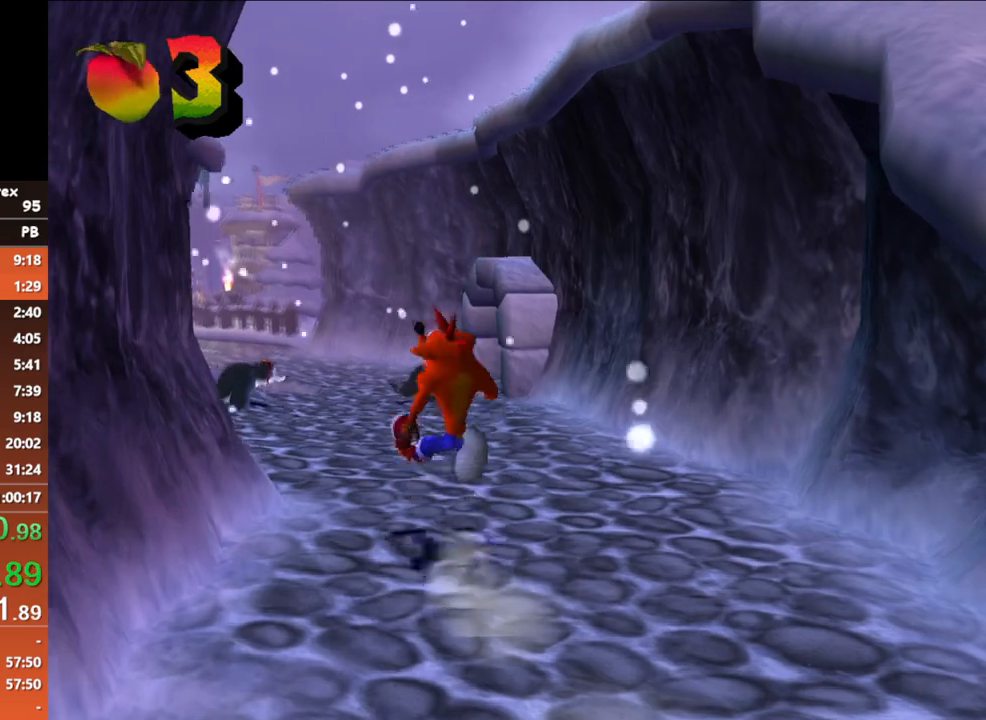
{"buttons": [], "button_events": [[333, "B", "down"], [450, "B", "up"]]}
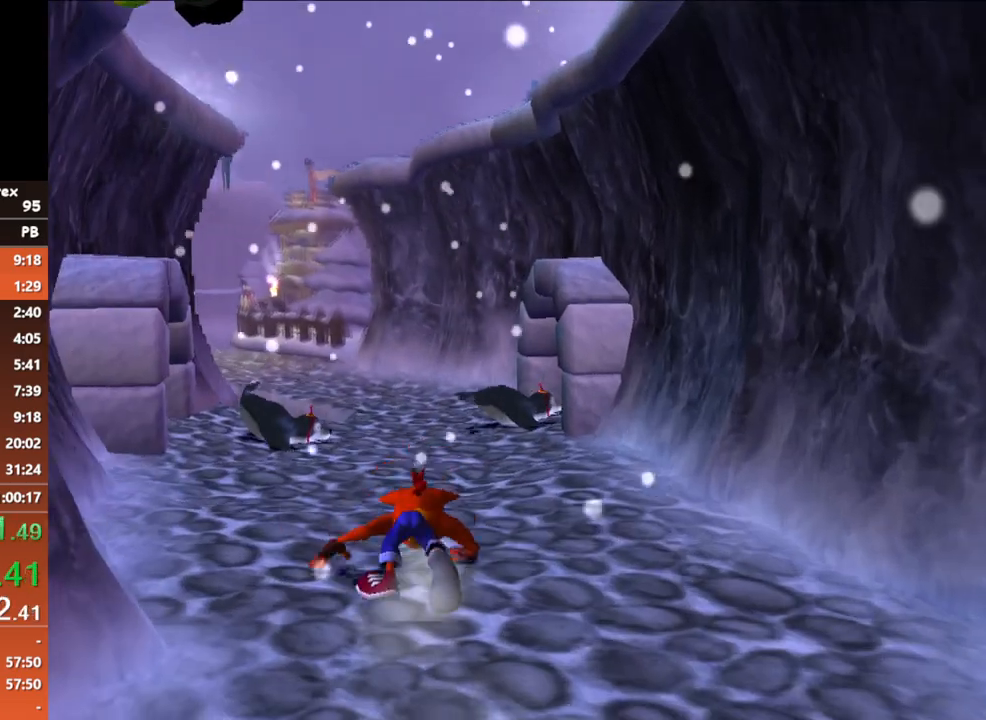
{"buttons": ["B"], "button_events": [[467, "B", "down"]]}
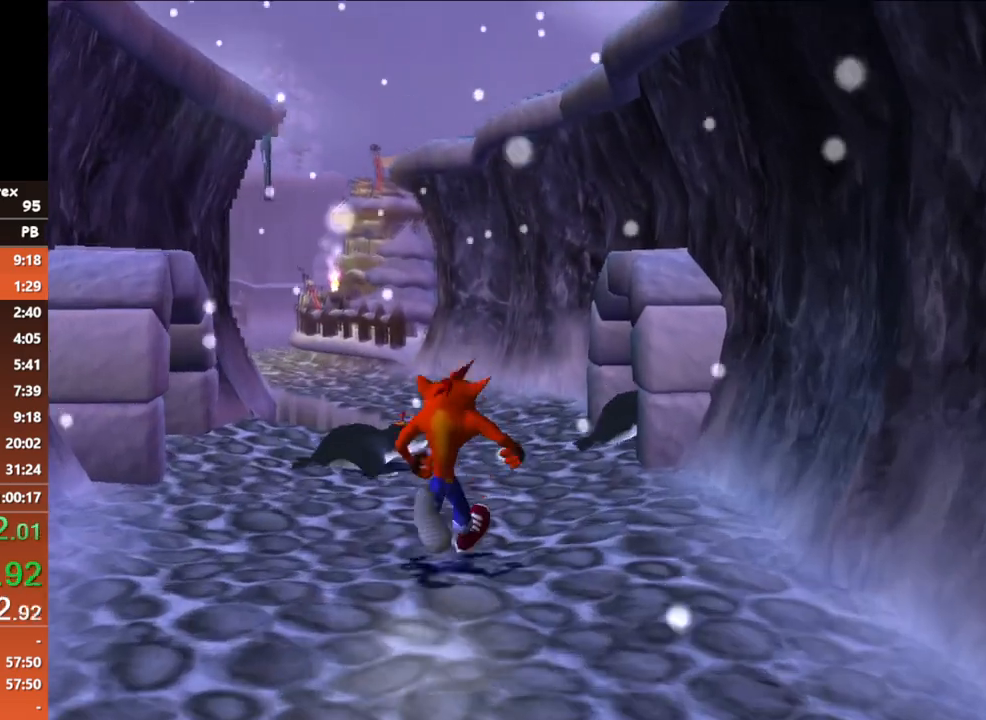
{"buttons": [], "button_events": [[150, "A", "down"], [183, "X", "down"], [200, "B", "up"], [300, "A", "up"], [317, "X", "up"]]}
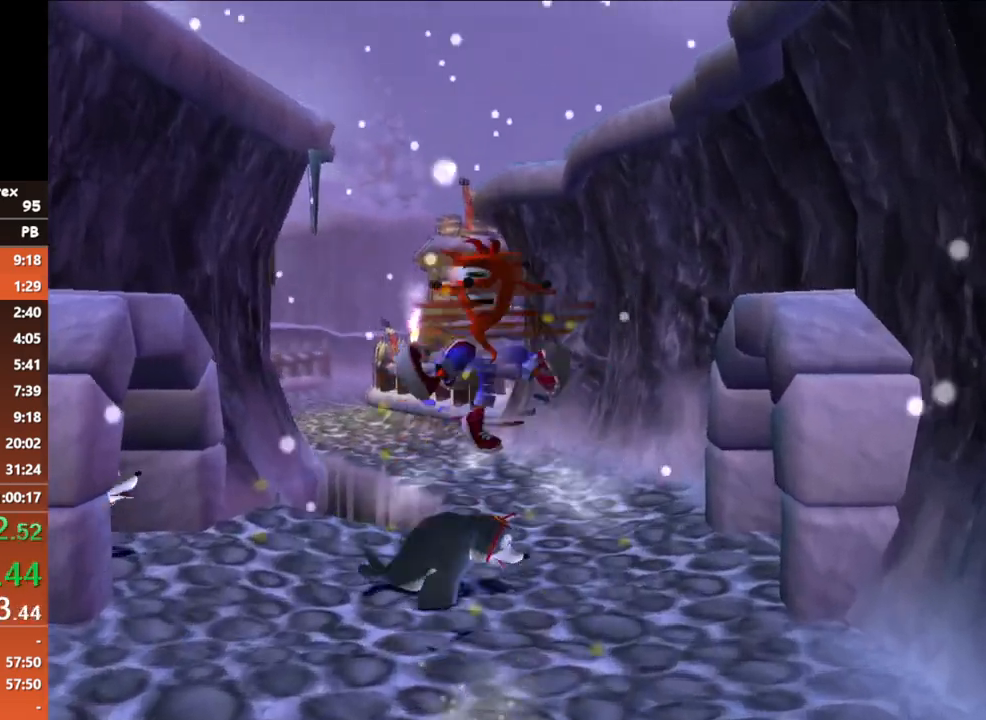
{"buttons": [], "button_events": []}
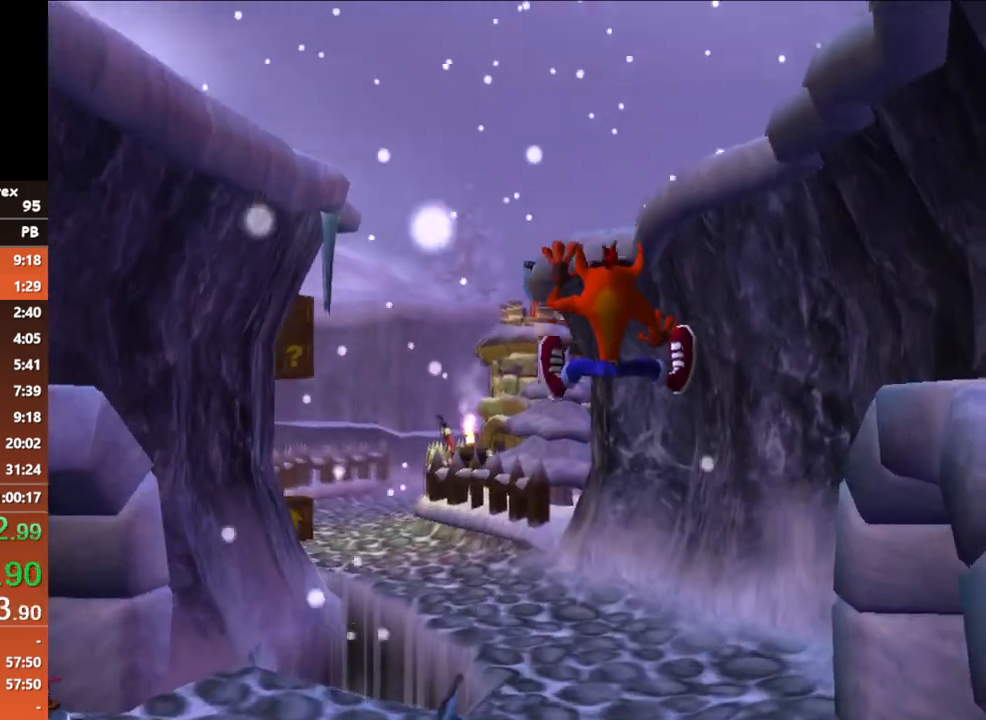
{"buttons": [], "button_events": [[283, "B", "down"], [417, "B", "up"]]}
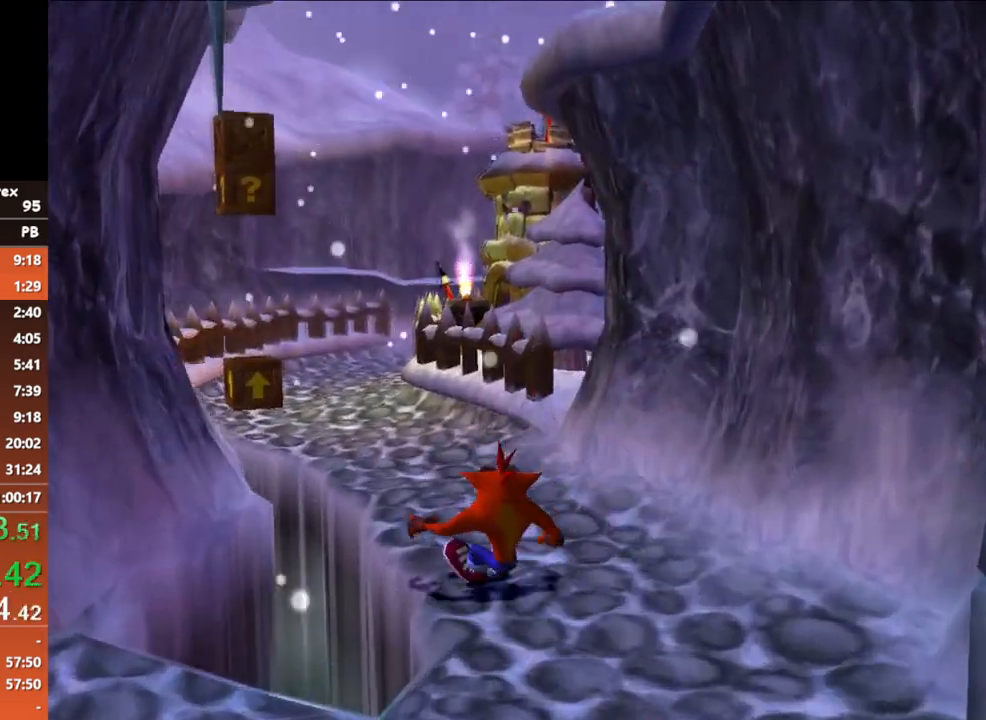
{"buttons": [], "button_events": [[283, "B", "down"], [417, "B", "up"]]}